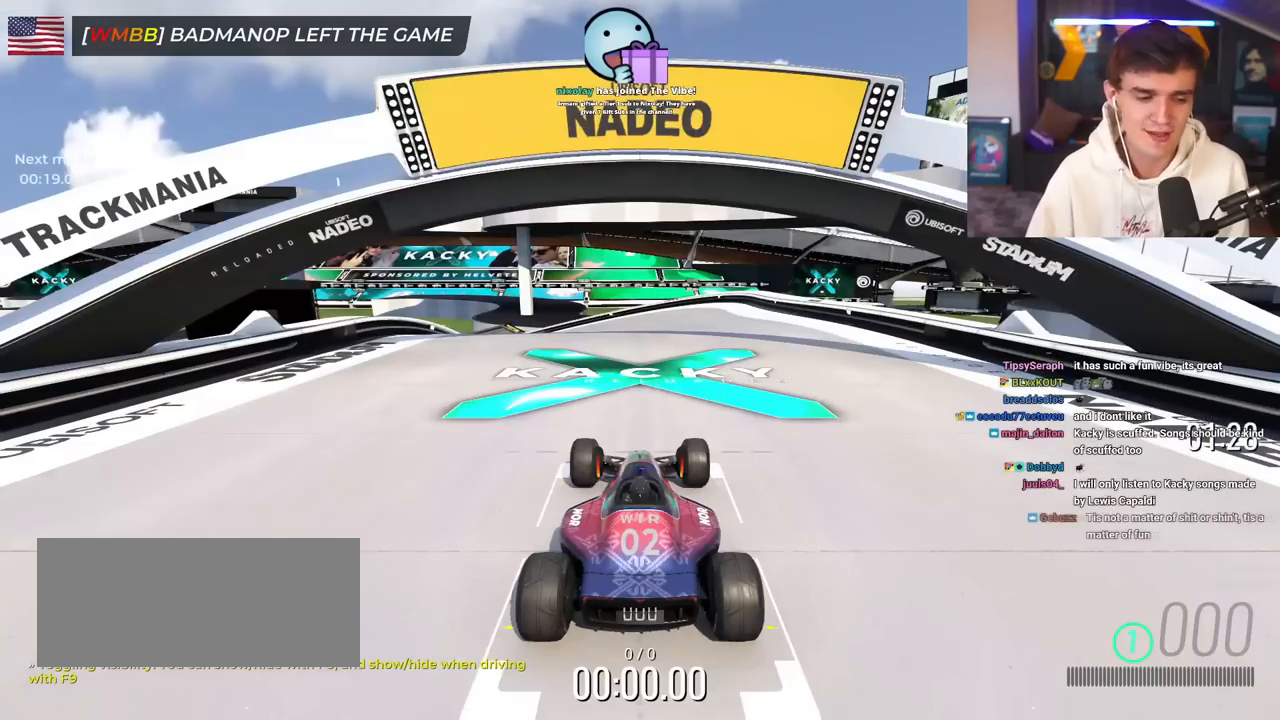
Gameplay with keyboard; each line is a JSON object with the keys held at the frame after it. "events" lists presses ("down") and releases ("up") of "brake", "down", "left", "right" and "up" between this image and that frame as [ms after this image, input, new state], when the widget could be followed in between. No other keys are recorded. Mouse input is not recorded. Key names are as the overlay labels them; some are game actions (e.g. jump) rather than physical keys.
{"keys": ["up"], "events": []}
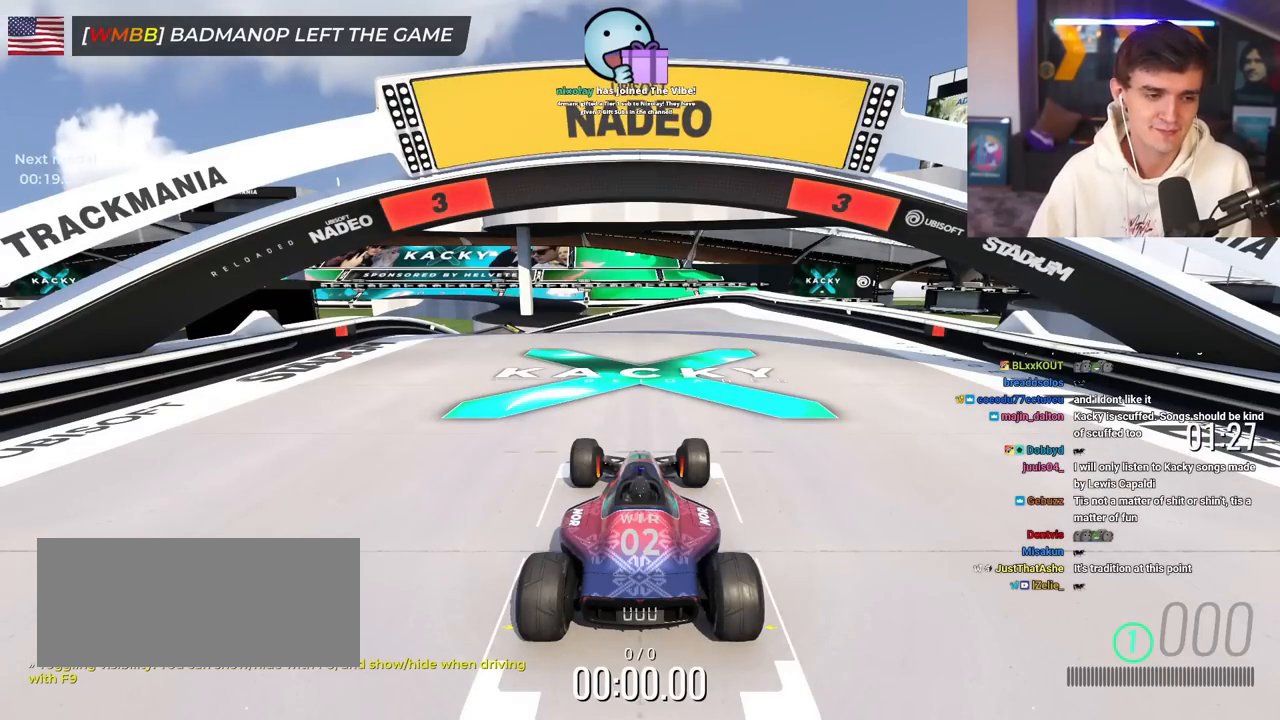
{"keys": ["up"], "events": []}
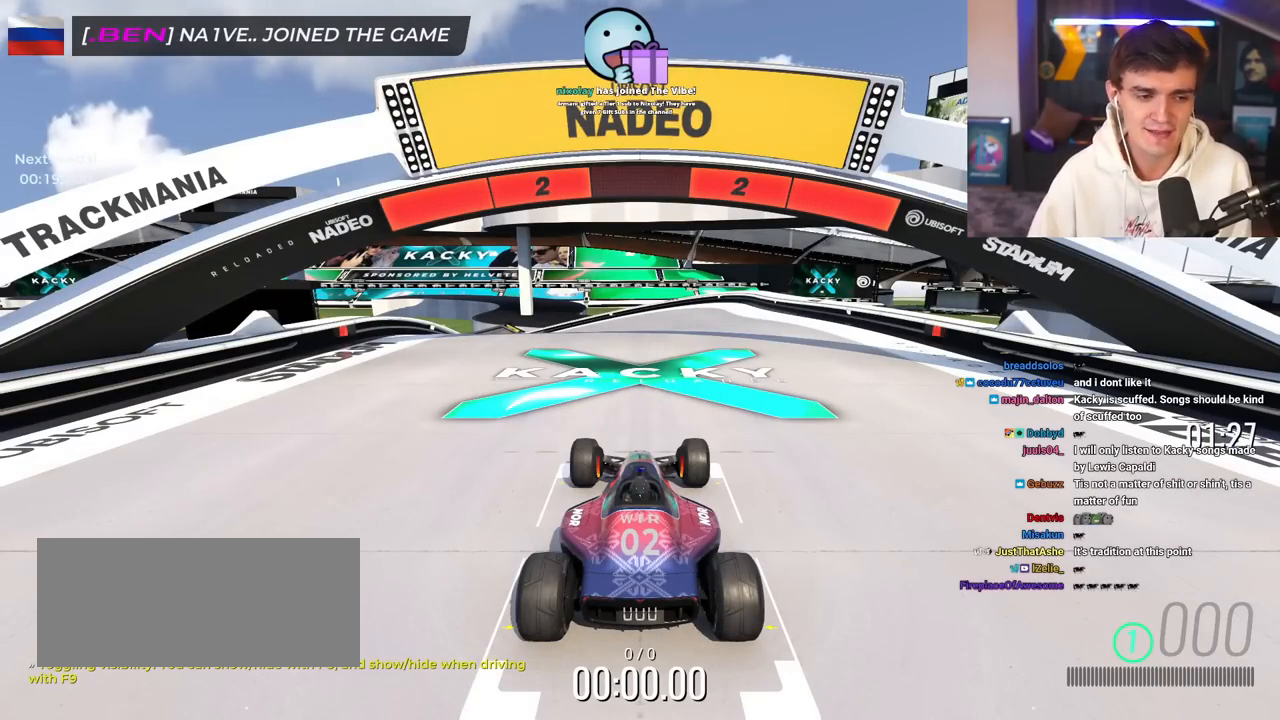
{"keys": ["up"], "events": []}
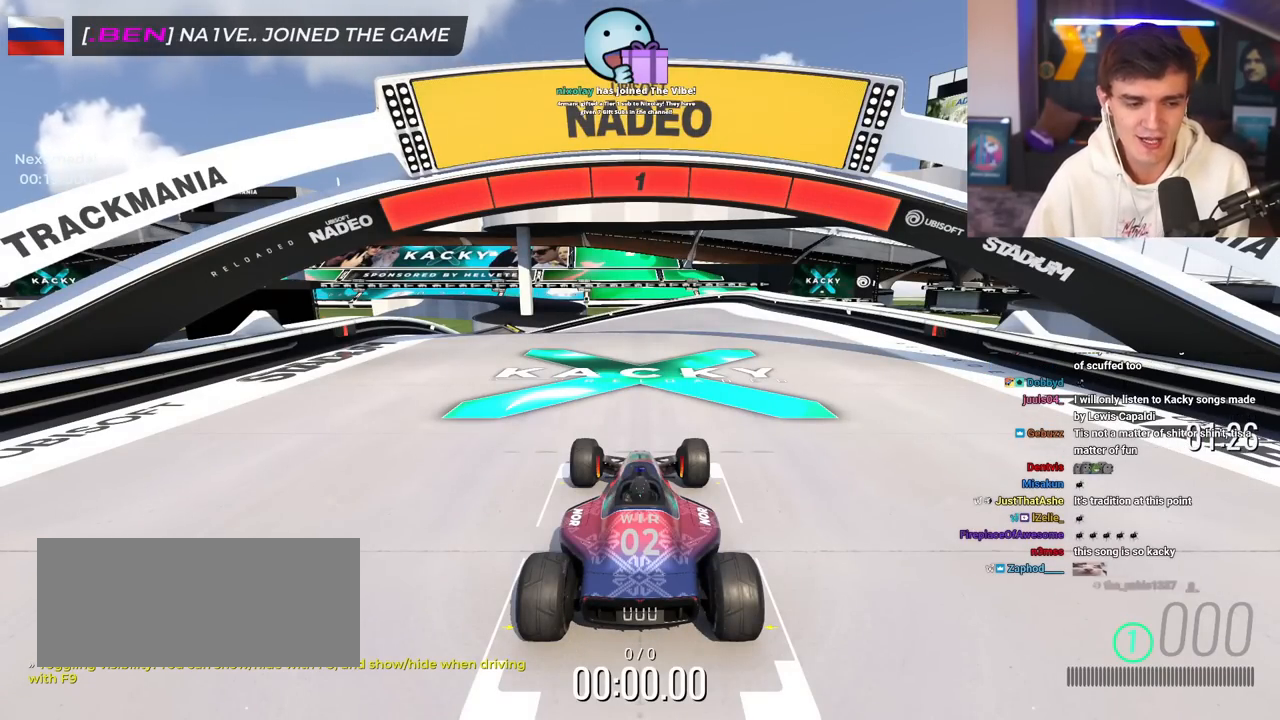
{"keys": ["up"], "events": []}
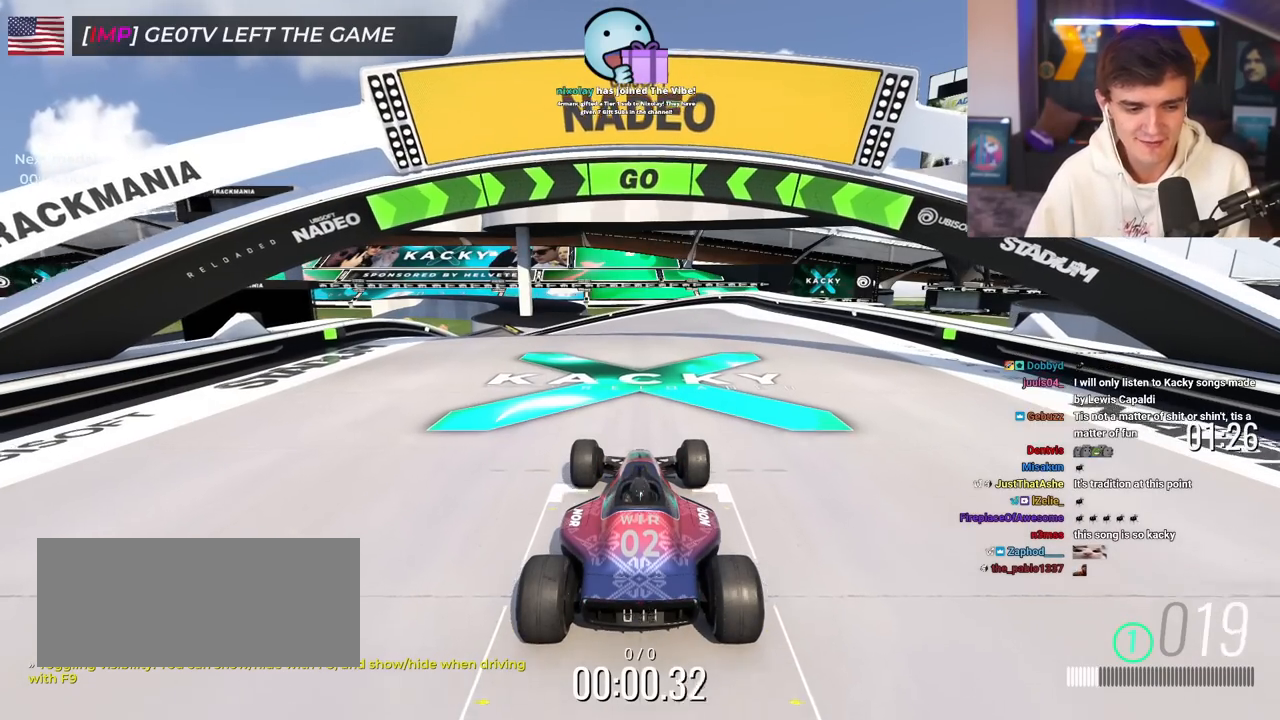
{"keys": ["up"], "events": []}
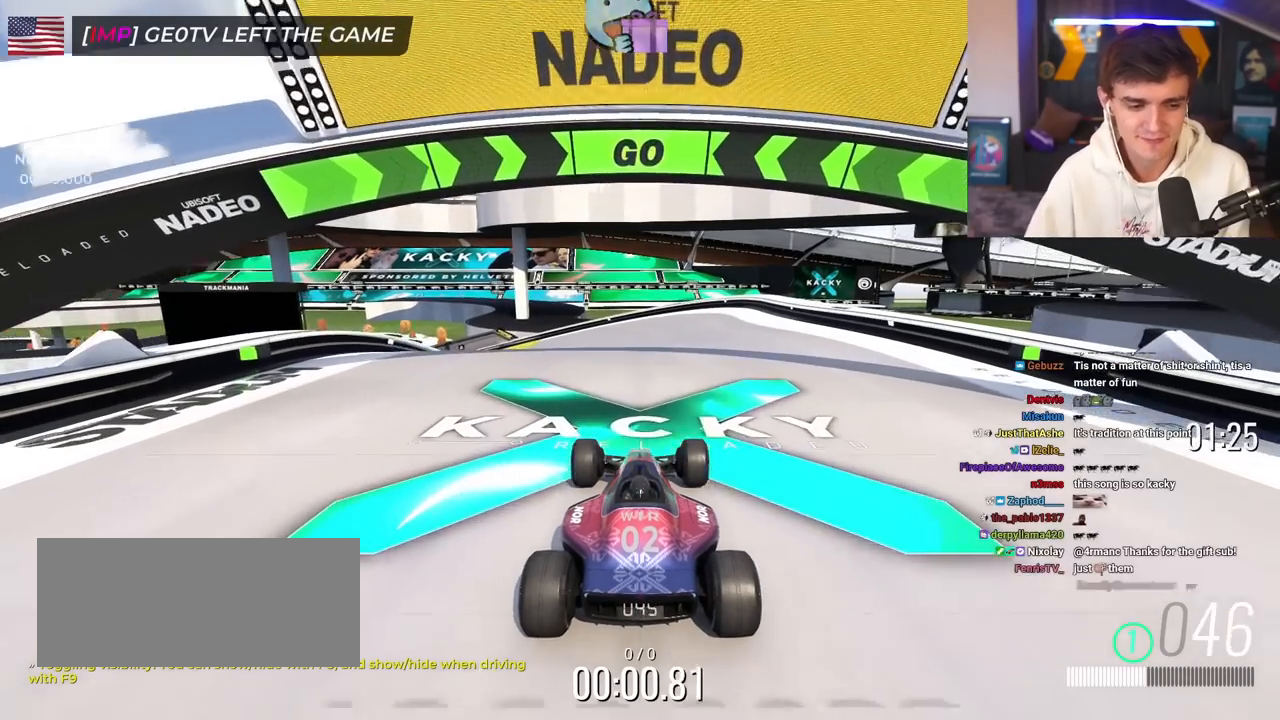
{"keys": ["up"], "events": [[384, "left", "down"], [484, "left", "up"]]}
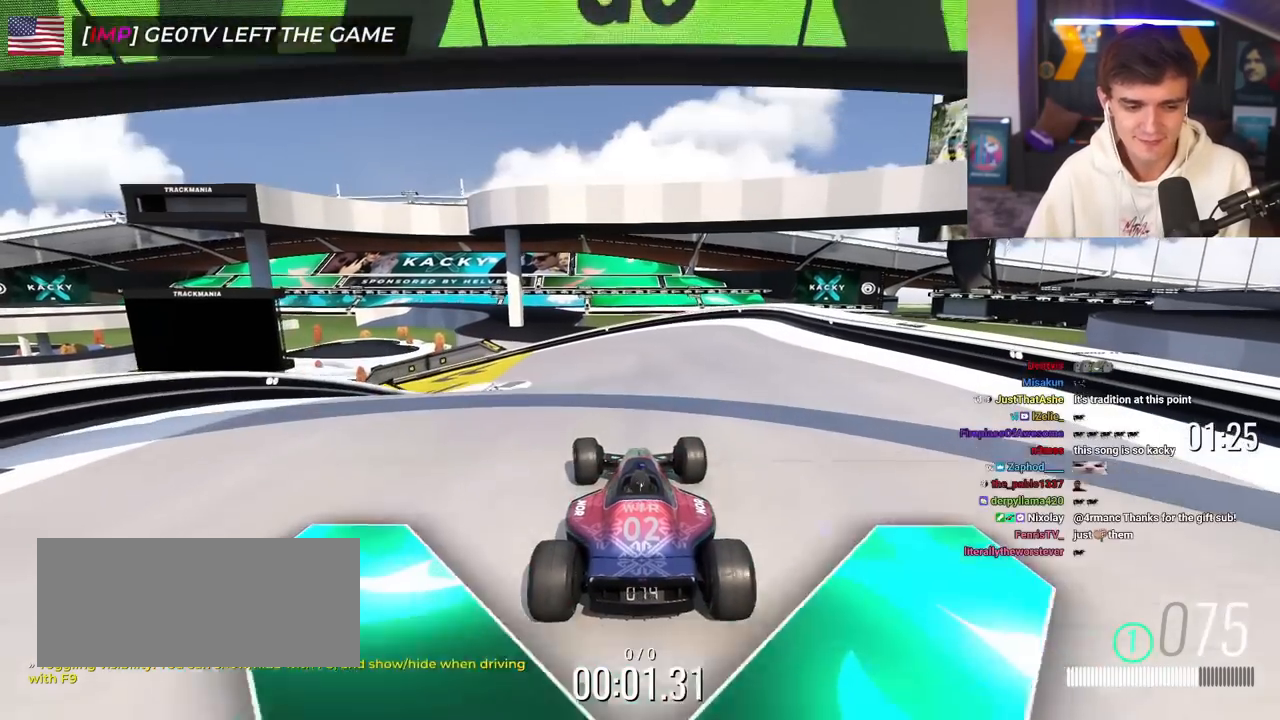
{"keys": ["up"], "events": []}
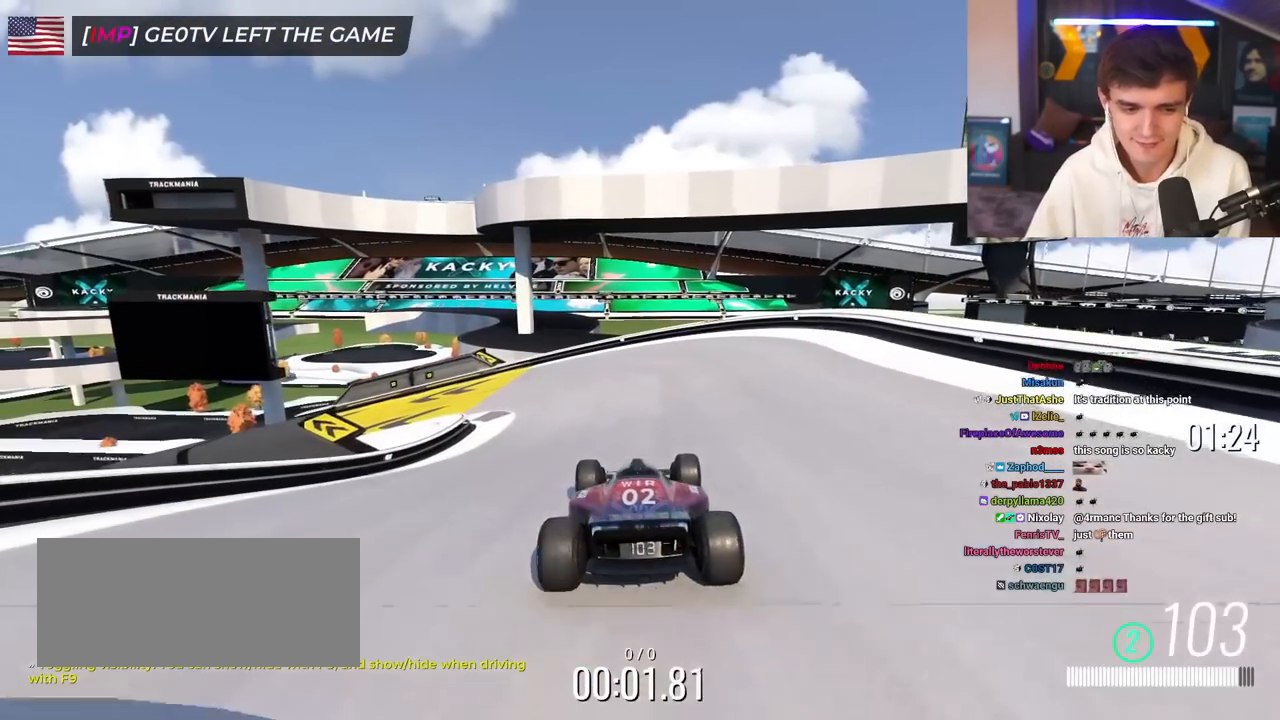
{"keys": ["up"], "events": [[33, "left", "down"], [133, "left", "up"], [283, "left", "down"], [367, "left", "up"]]}
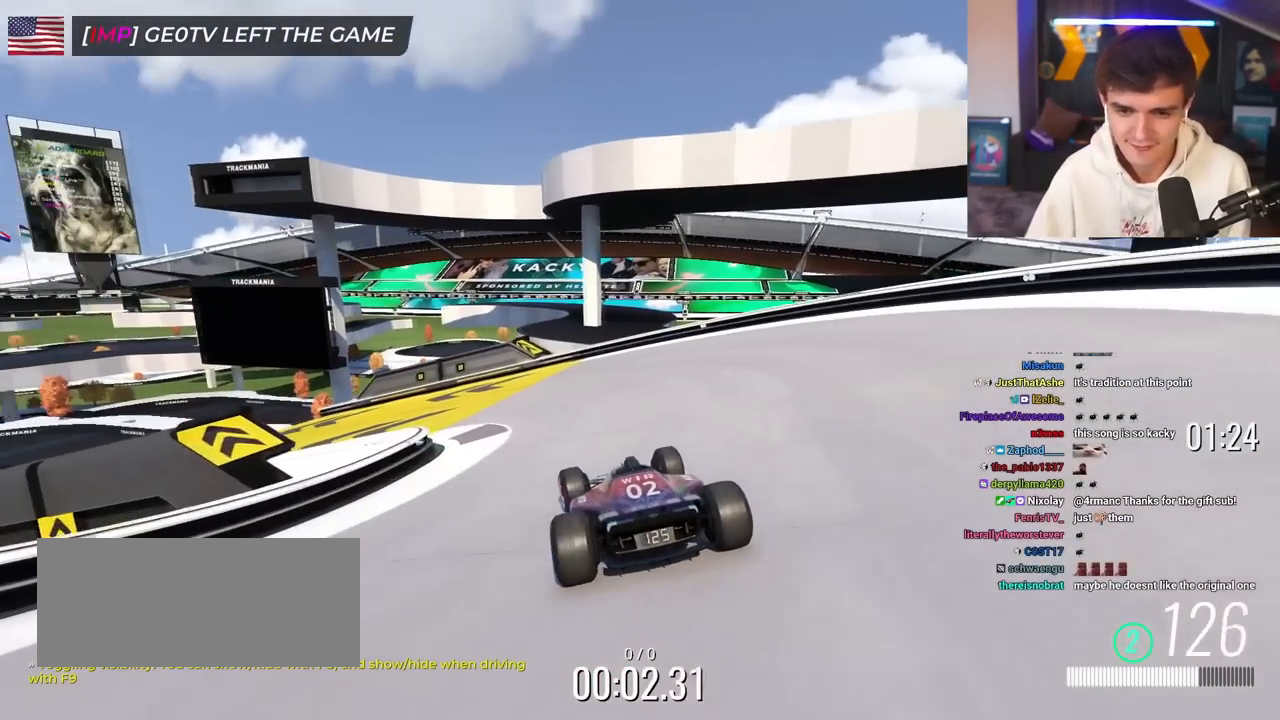
{"keys": ["left", "up"], "events": [[17, "left", "down"], [201, "left", "up"], [267, "left", "down"], [484, "left", "up"], [501, "left", "down"]]}
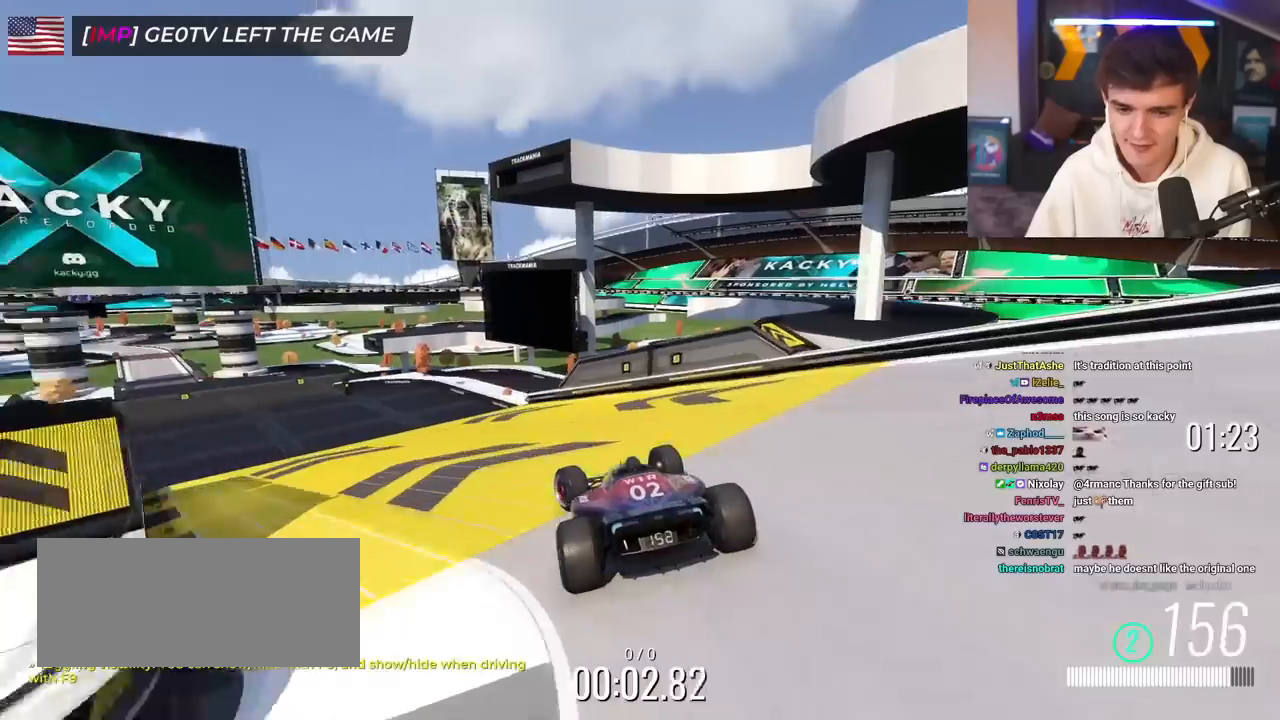
{"keys": ["up"], "events": [[350, "left", "up"], [400, "right", "down"], [450, "right", "up"]]}
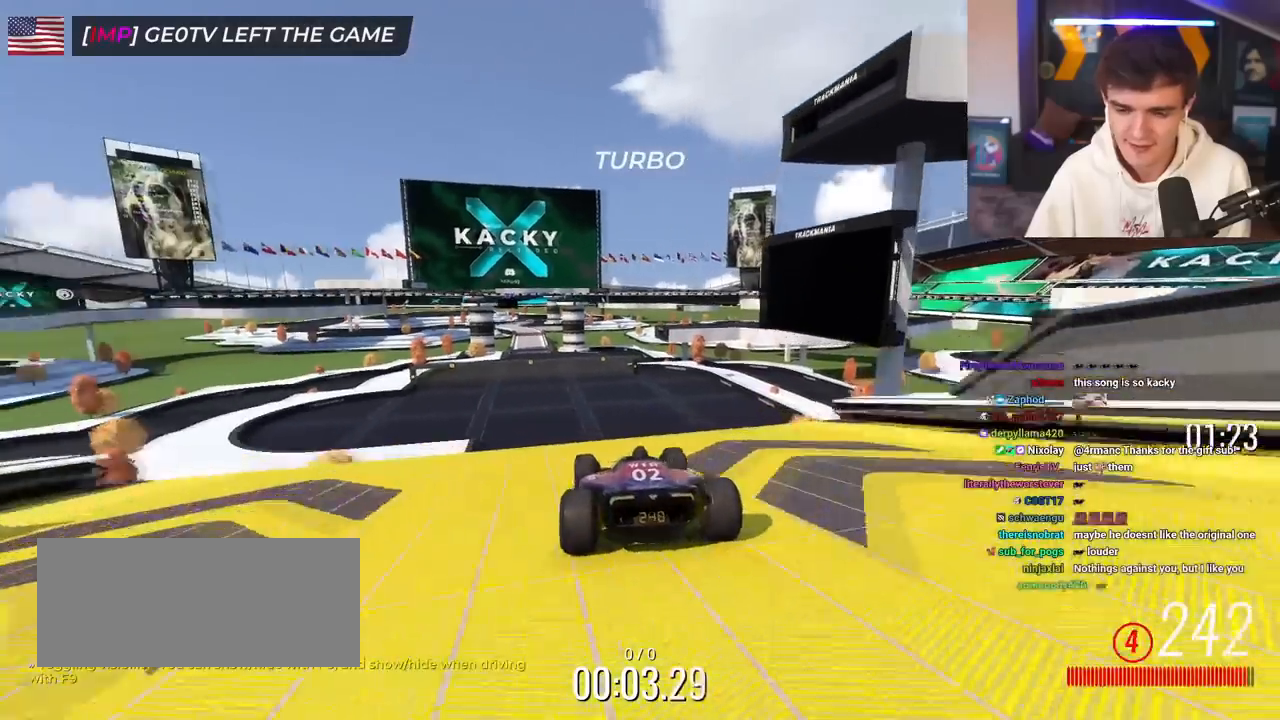
{"keys": ["up"], "events": [[267, "right", "down"], [484, "right", "up"]]}
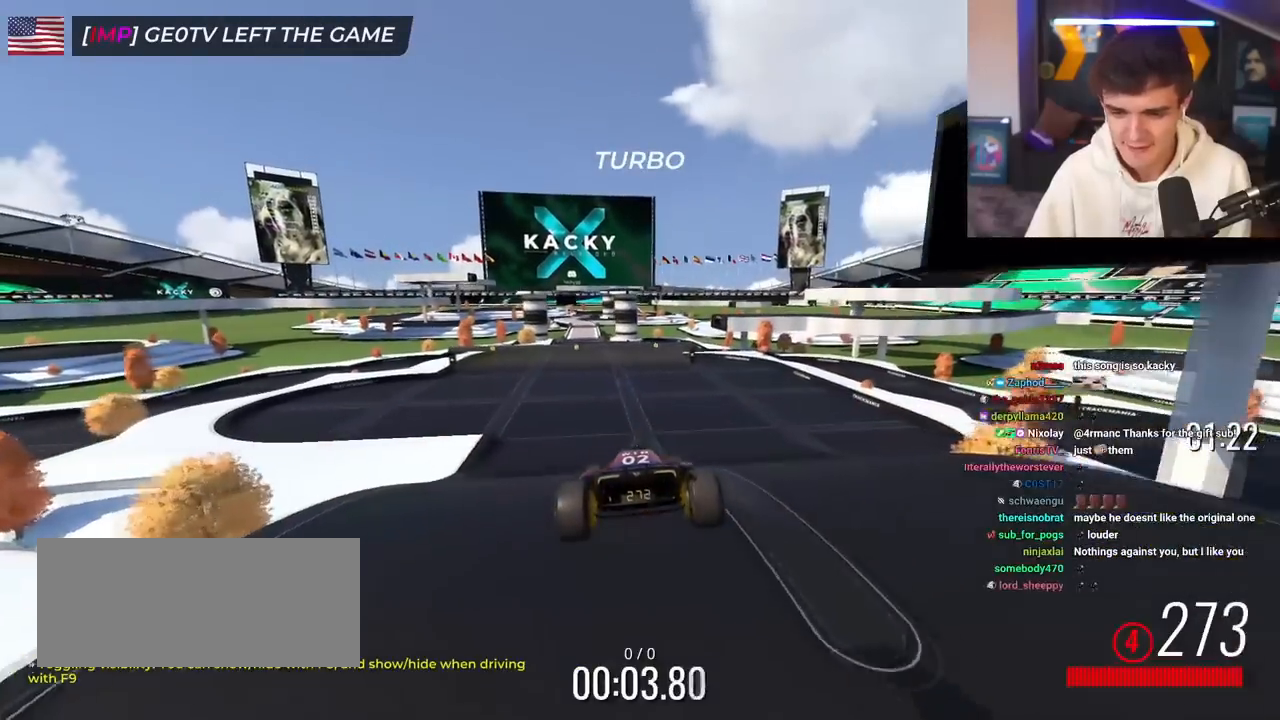
{"keys": ["up"], "events": []}
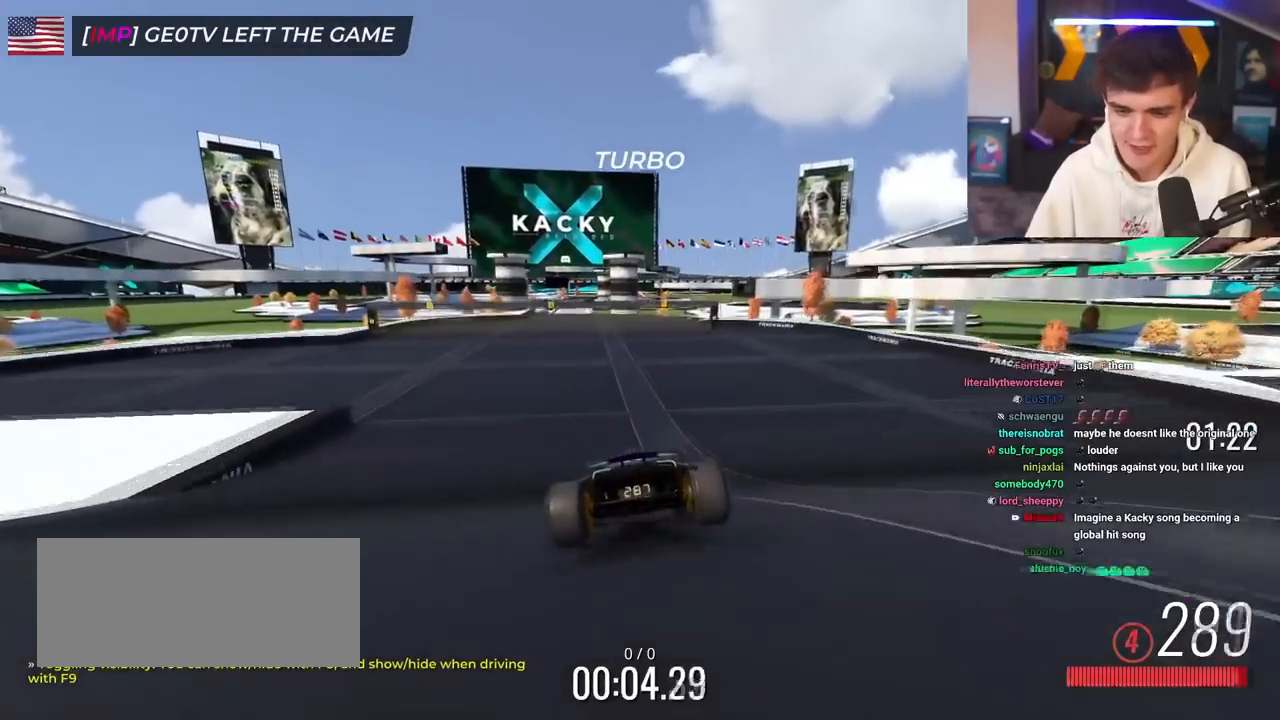
{"keys": ["up"], "events": [[350, "left", "down"], [467, "left", "up"]]}
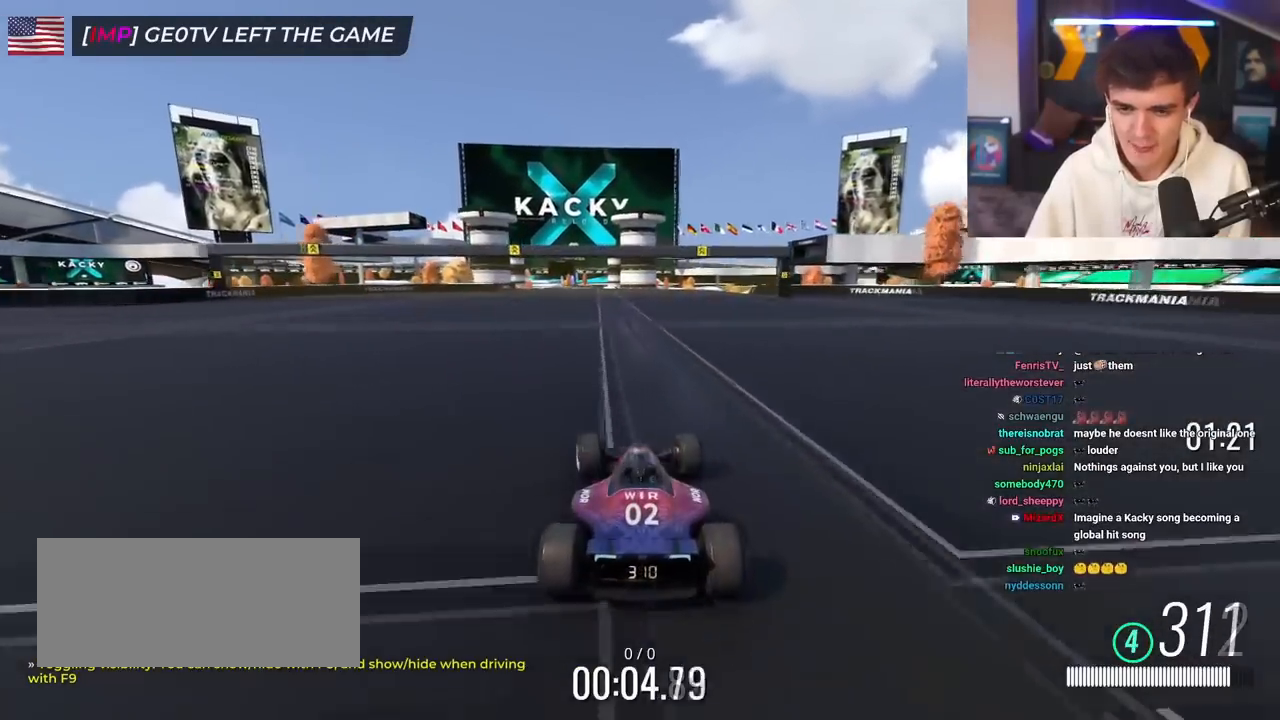
{"keys": ["up"], "events": [[184, "left", "down"], [250, "left", "up"]]}
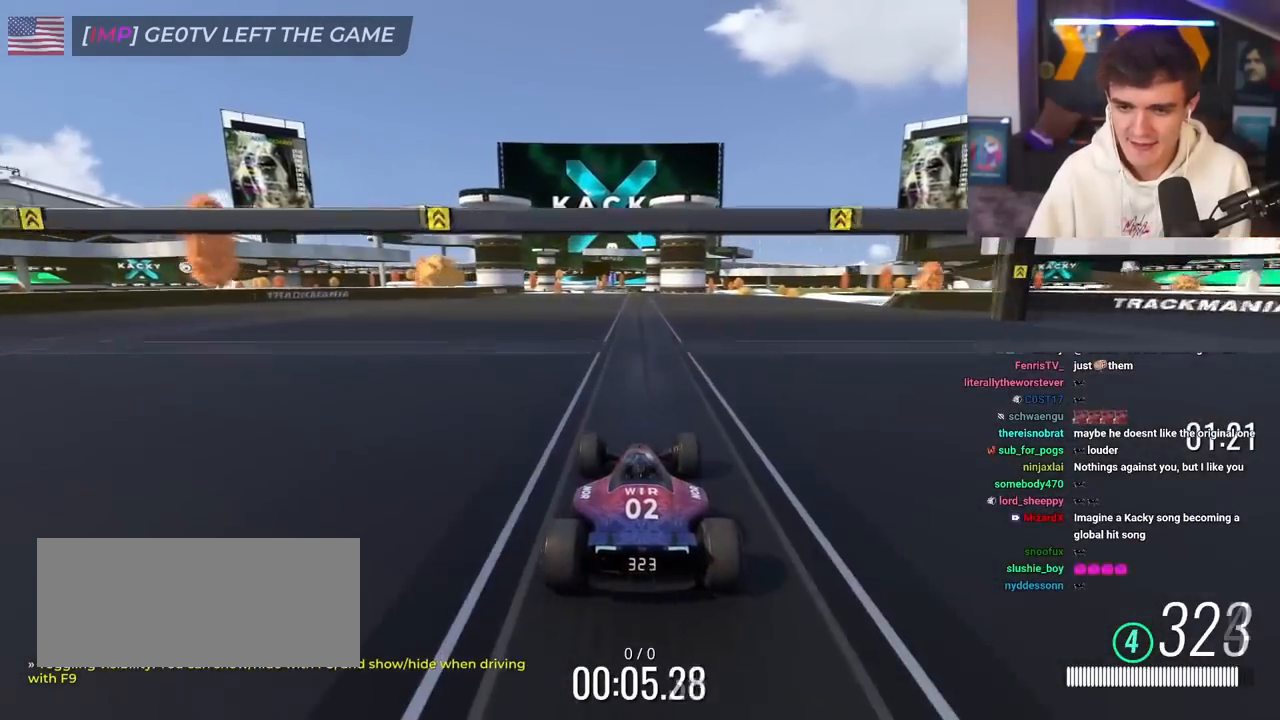
{"keys": ["up"], "events": [[250, "right", "down"], [300, "right", "up"]]}
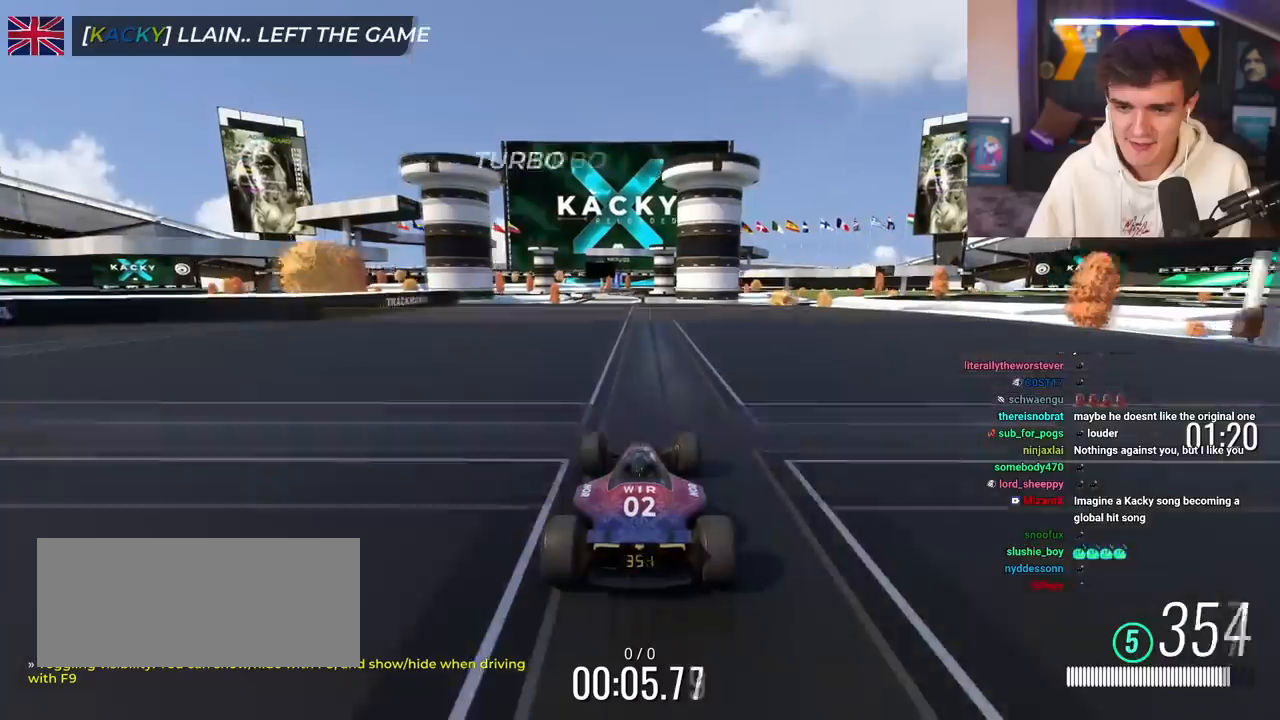
{"keys": ["up"], "events": [[300, "left", "down"], [367, "left", "up"]]}
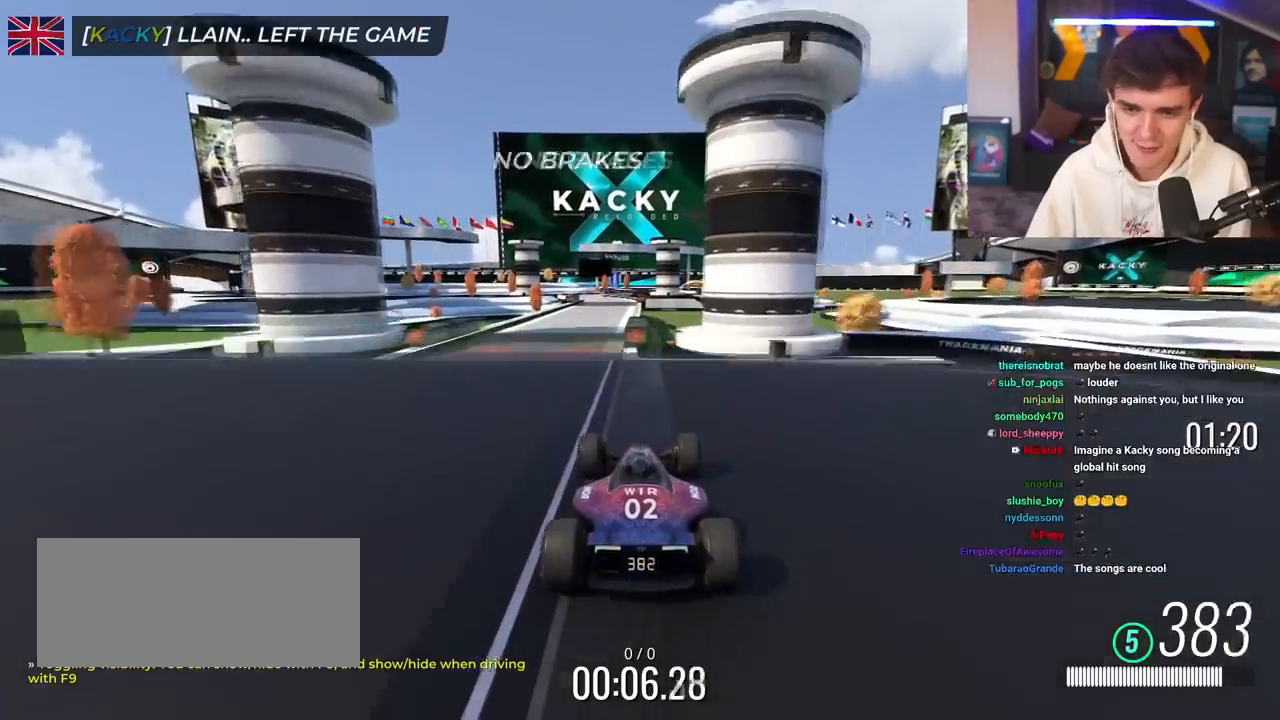
{"keys": ["right", "up"], "events": [[133, "brake", "down"], [233, "brake", "up"], [417, "right", "down"]]}
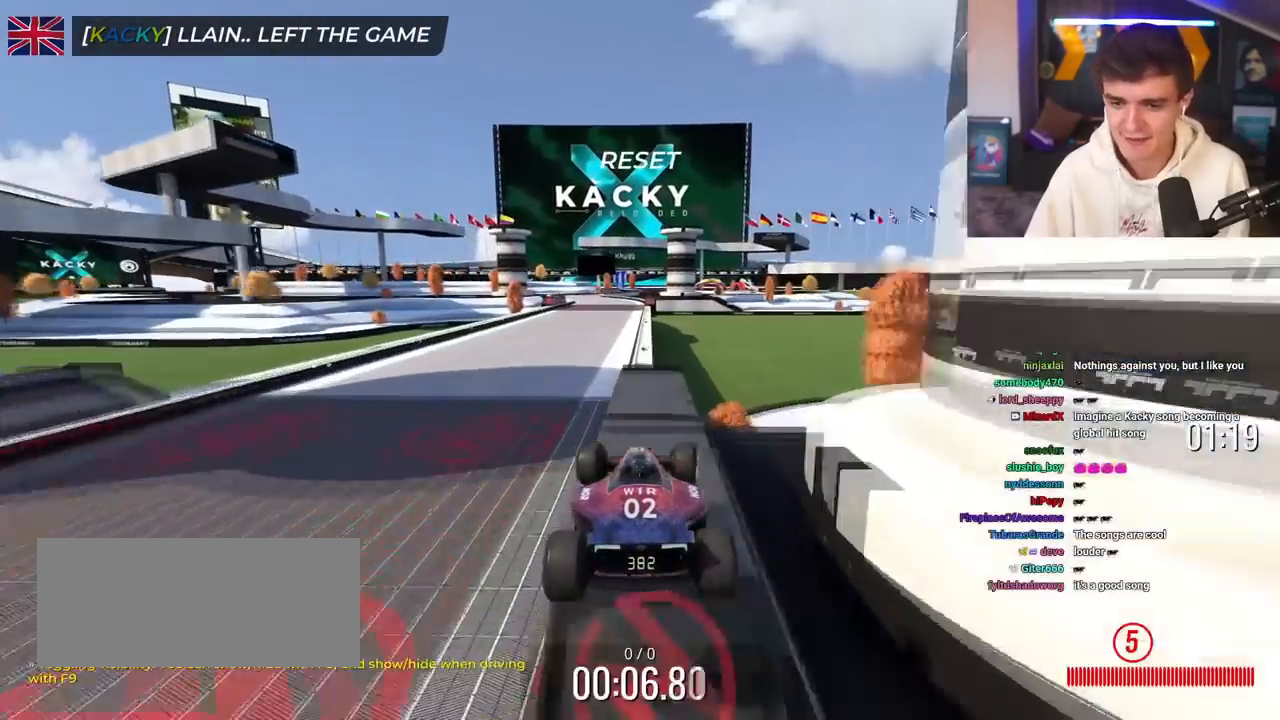
{"keys": ["up"], "events": [[150, "right", "up"]]}
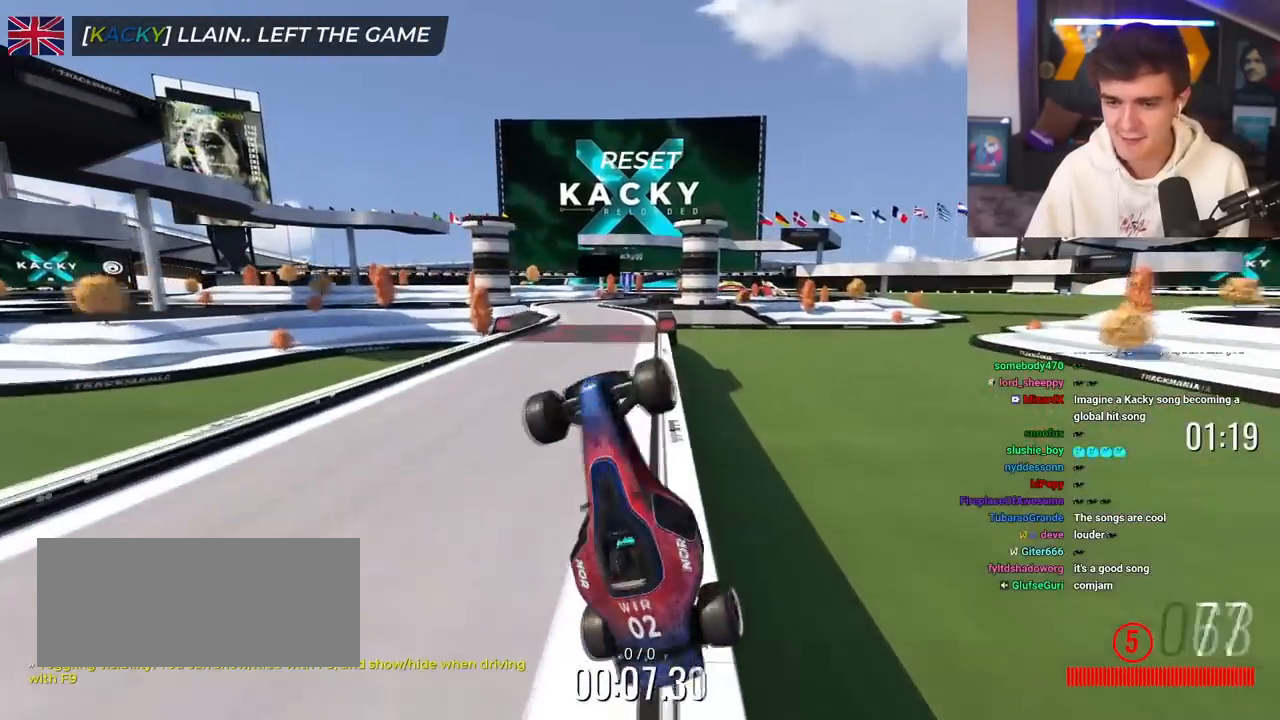
{"keys": ["up"], "events": []}
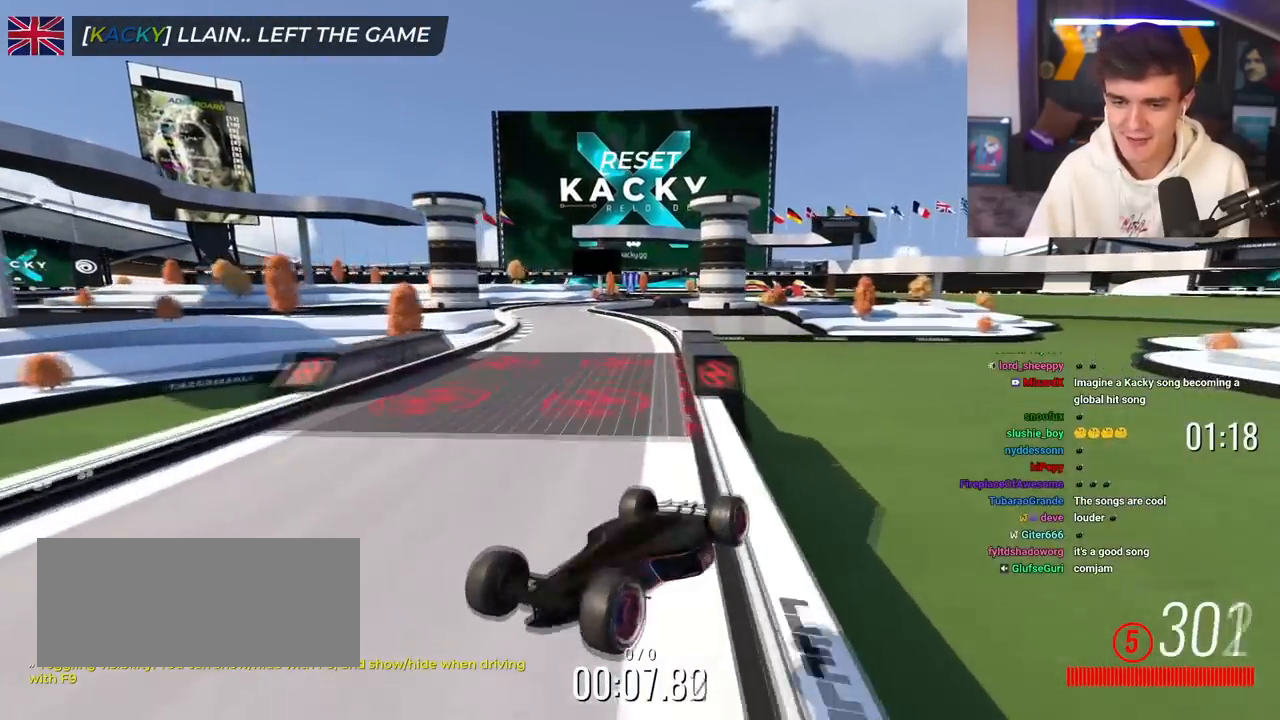
{"keys": ["right", "up"], "events": [[317, "right", "down"]]}
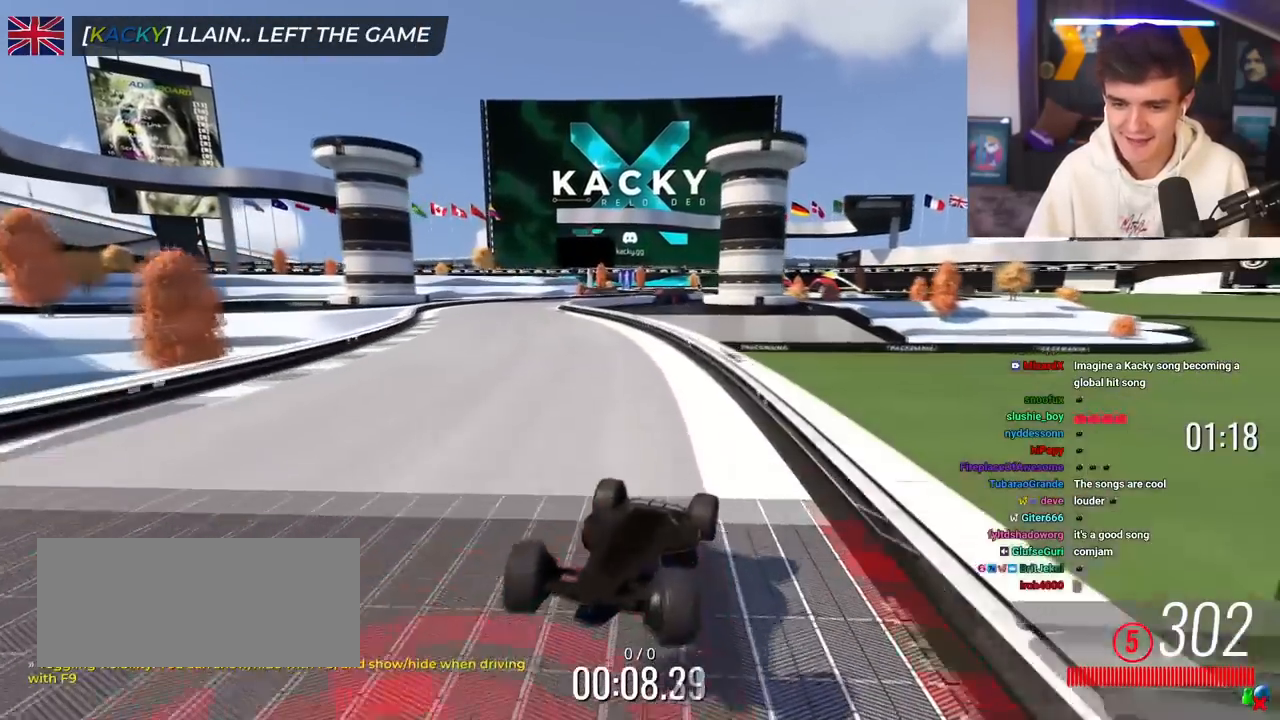
{"keys": ["right", "up"], "events": []}
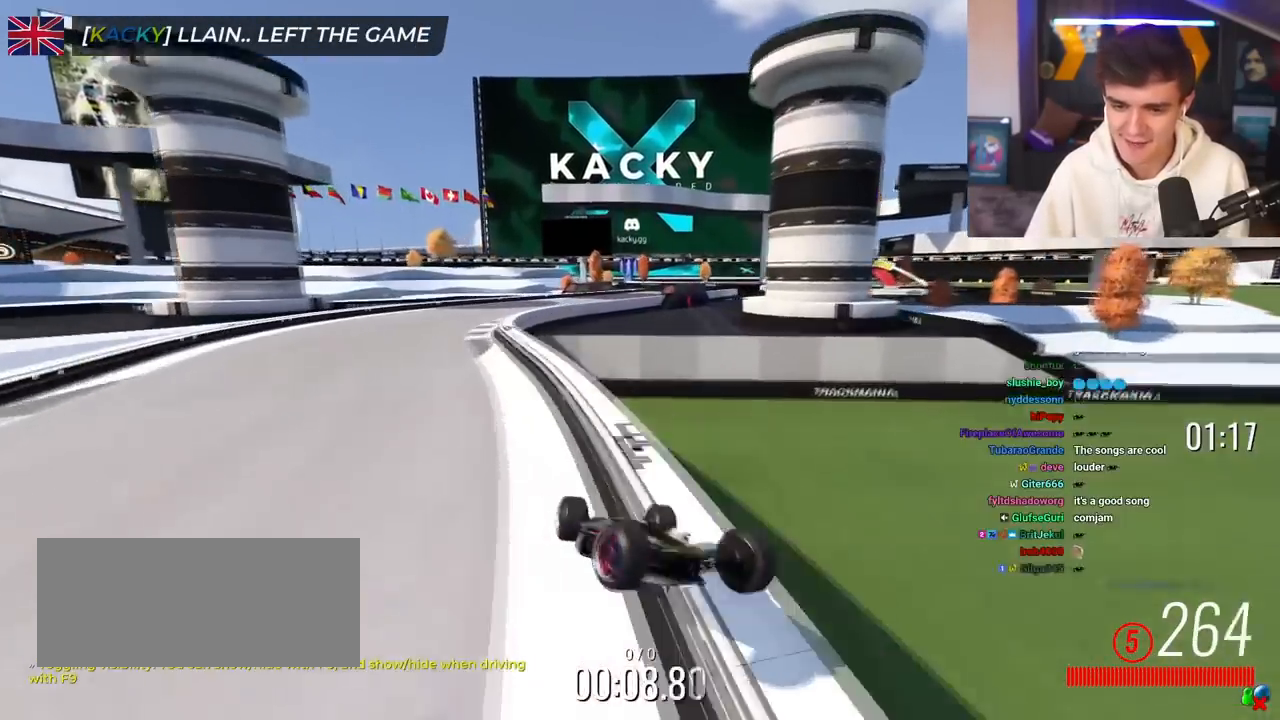
{"keys": ["right", "up"], "events": []}
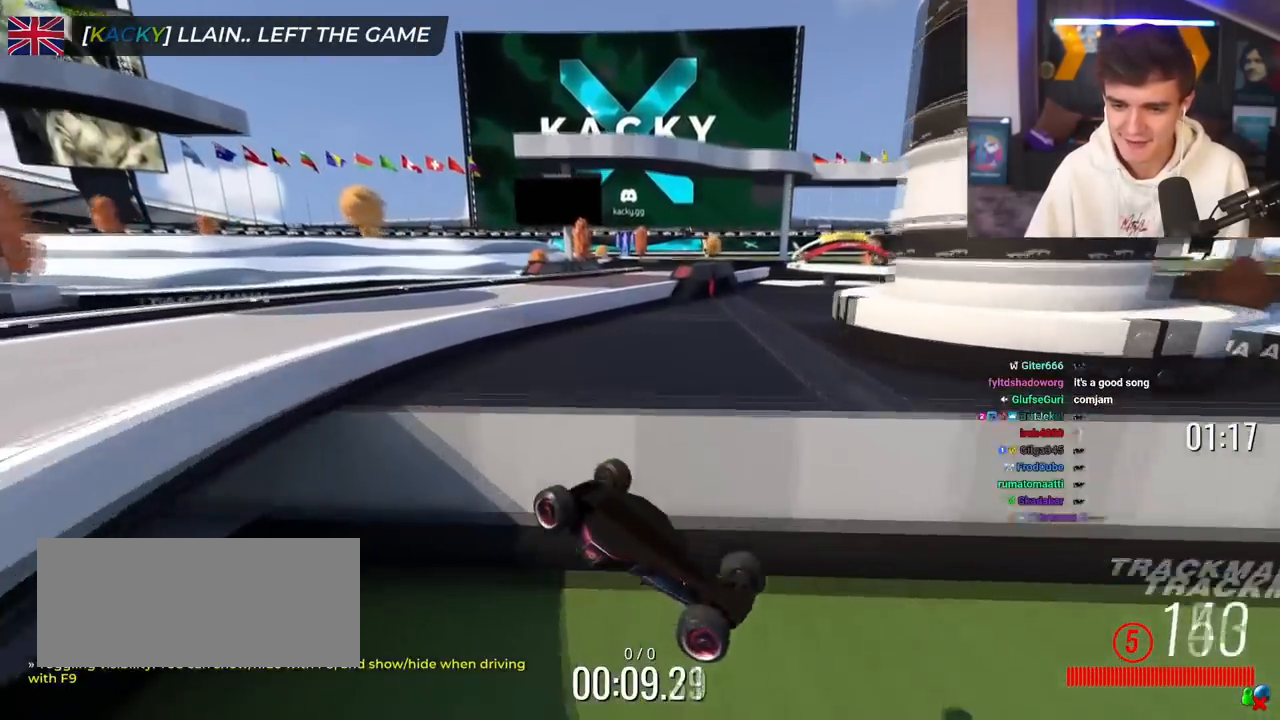
{"keys": ["right", "up"], "events": []}
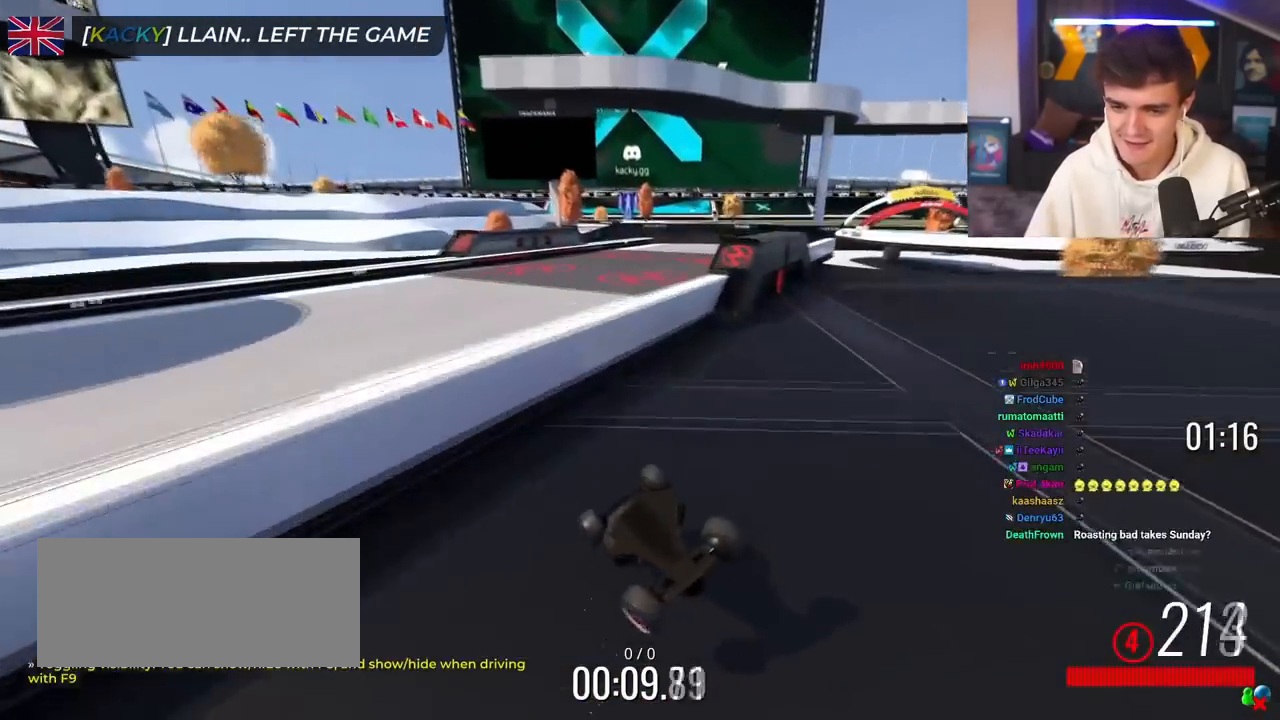
{"keys": ["right", "up"], "events": []}
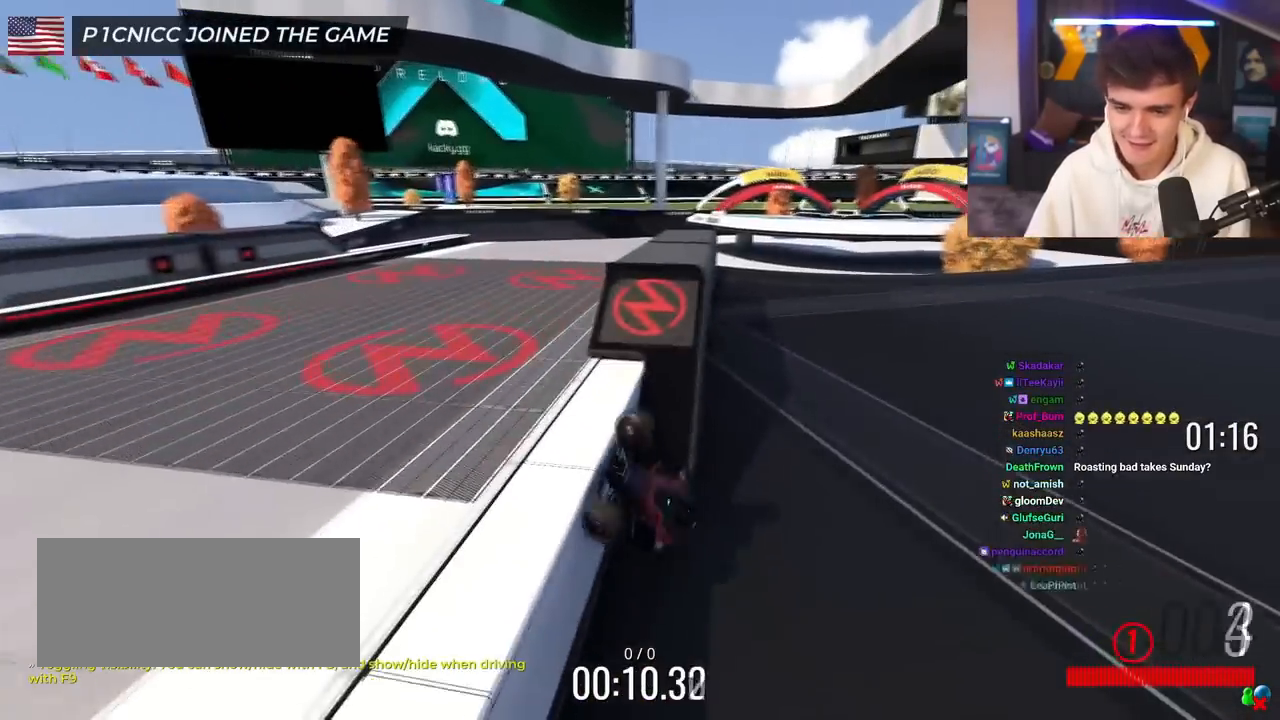
{"keys": ["right", "up"], "events": []}
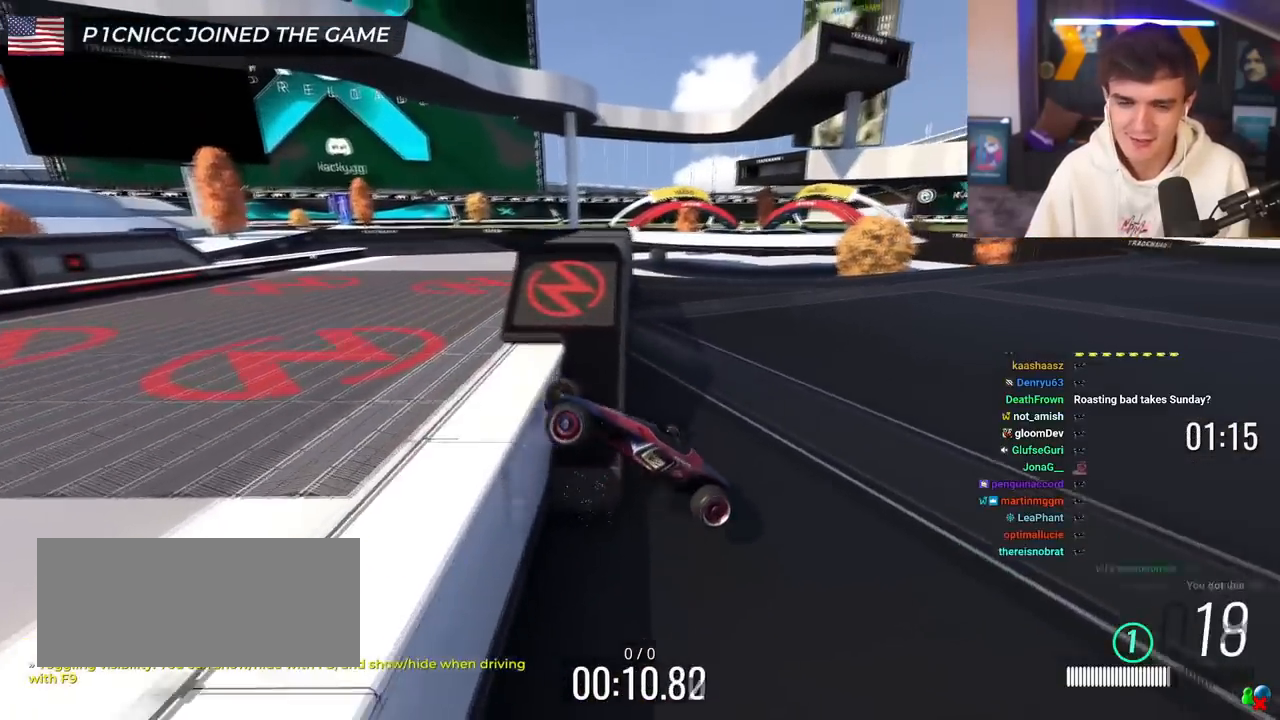
{"keys": ["up"], "events": [[34, "right", "up"]]}
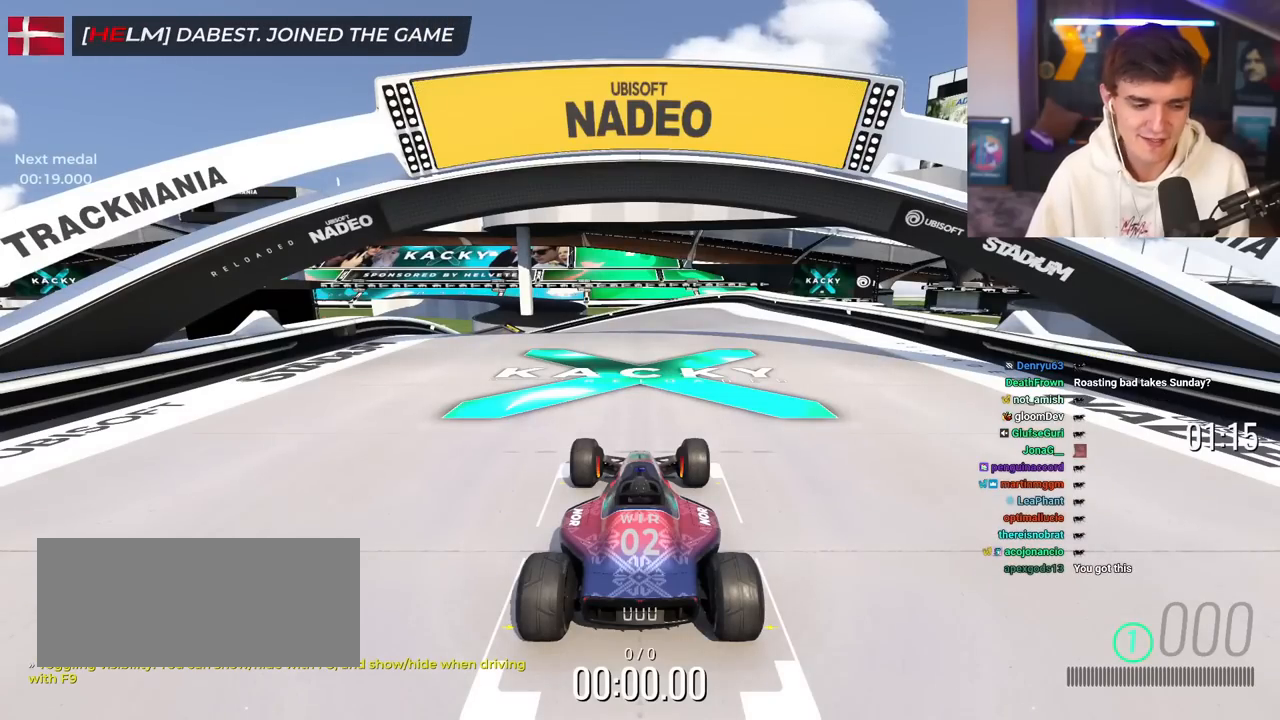
{"keys": ["up"], "events": []}